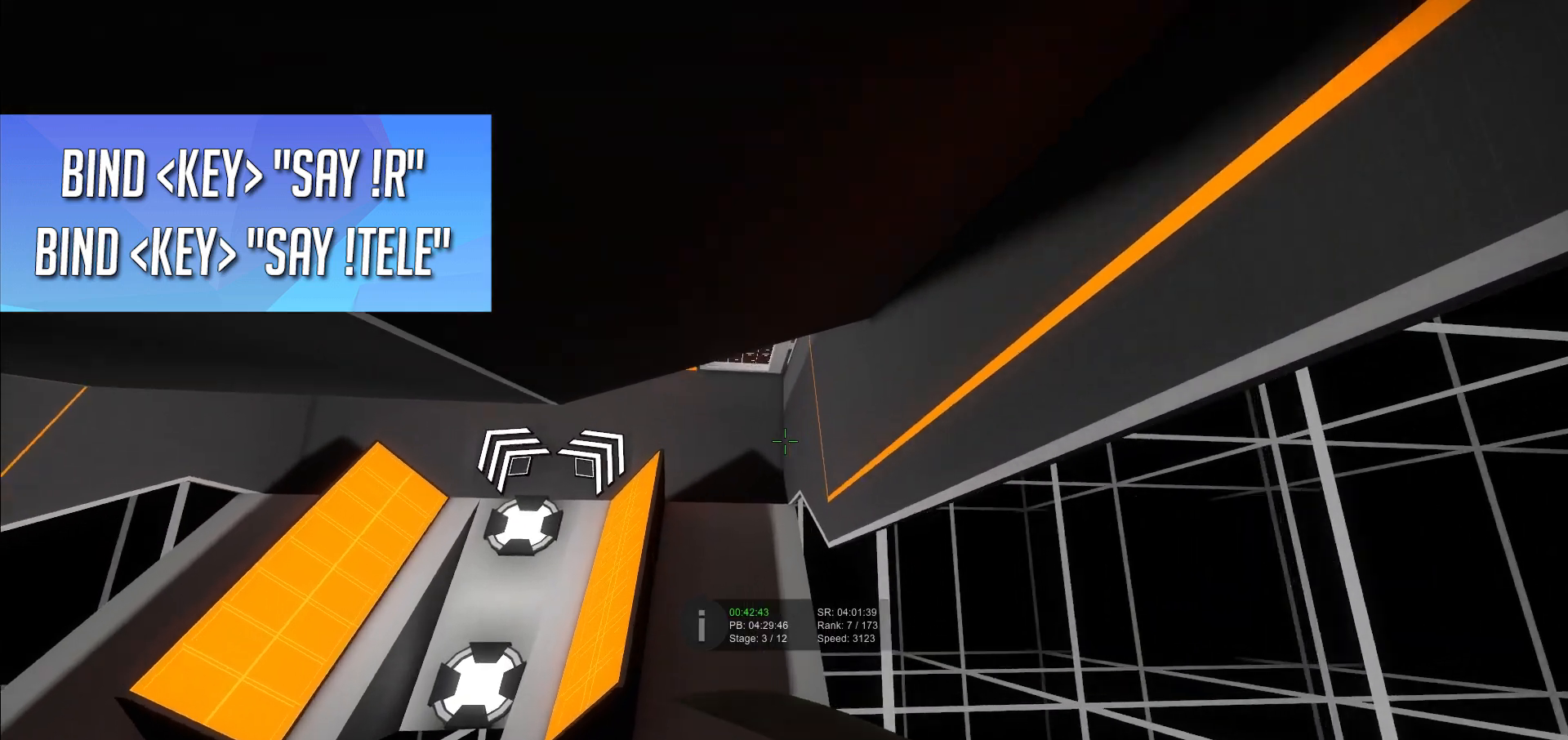
Gameplay with keyboard; each line is a JSON object with the keys held at the frame after it. "events" lists presses ("down") and releases ("up") of "a", "d", "s" and "w" between this image and that frame as [ms after this image, input, new state], when the widget could be followed in between. No other keys are recorded. Mouse input is not recorded.
{"keys": ["a"], "events": []}
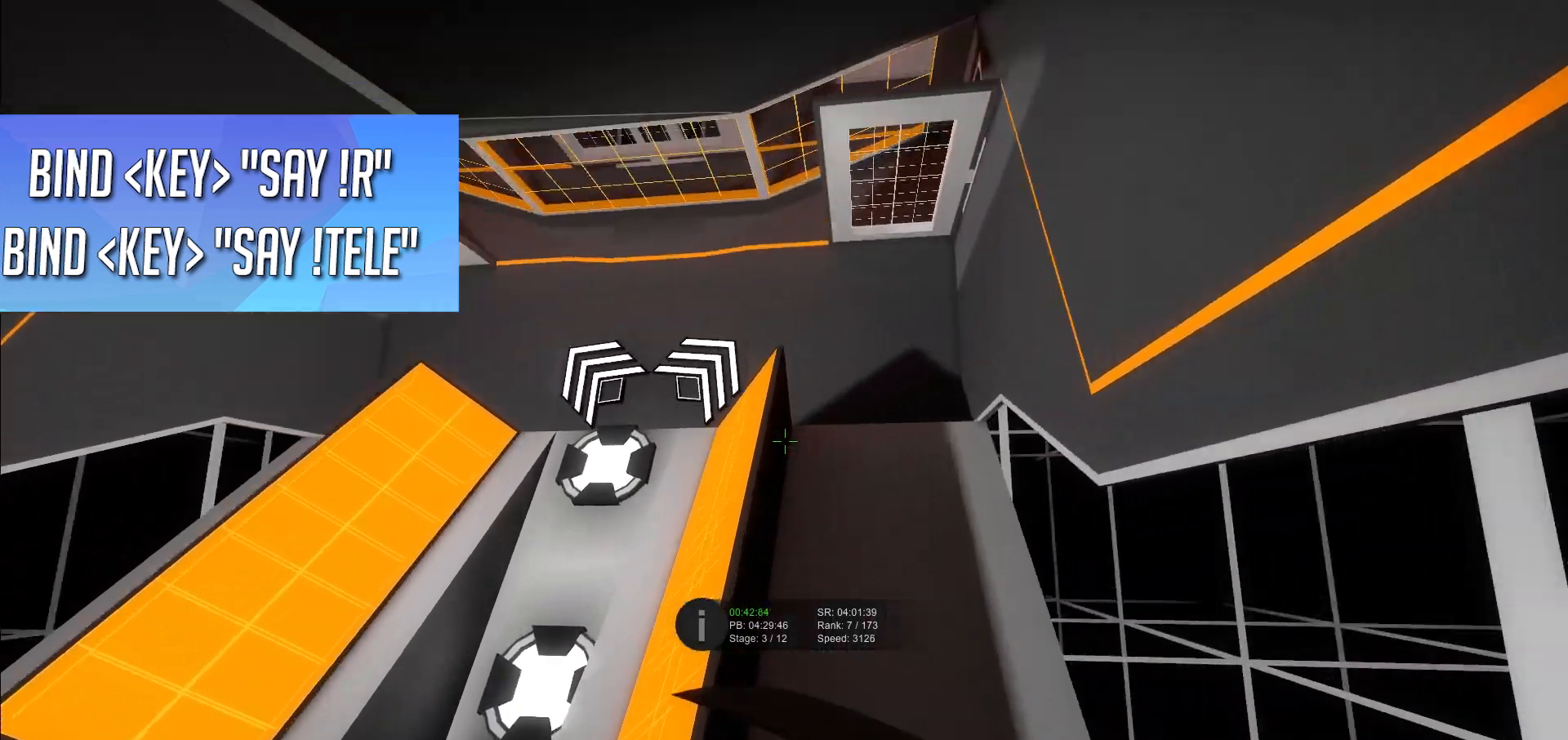
{"keys": ["a"], "events": []}
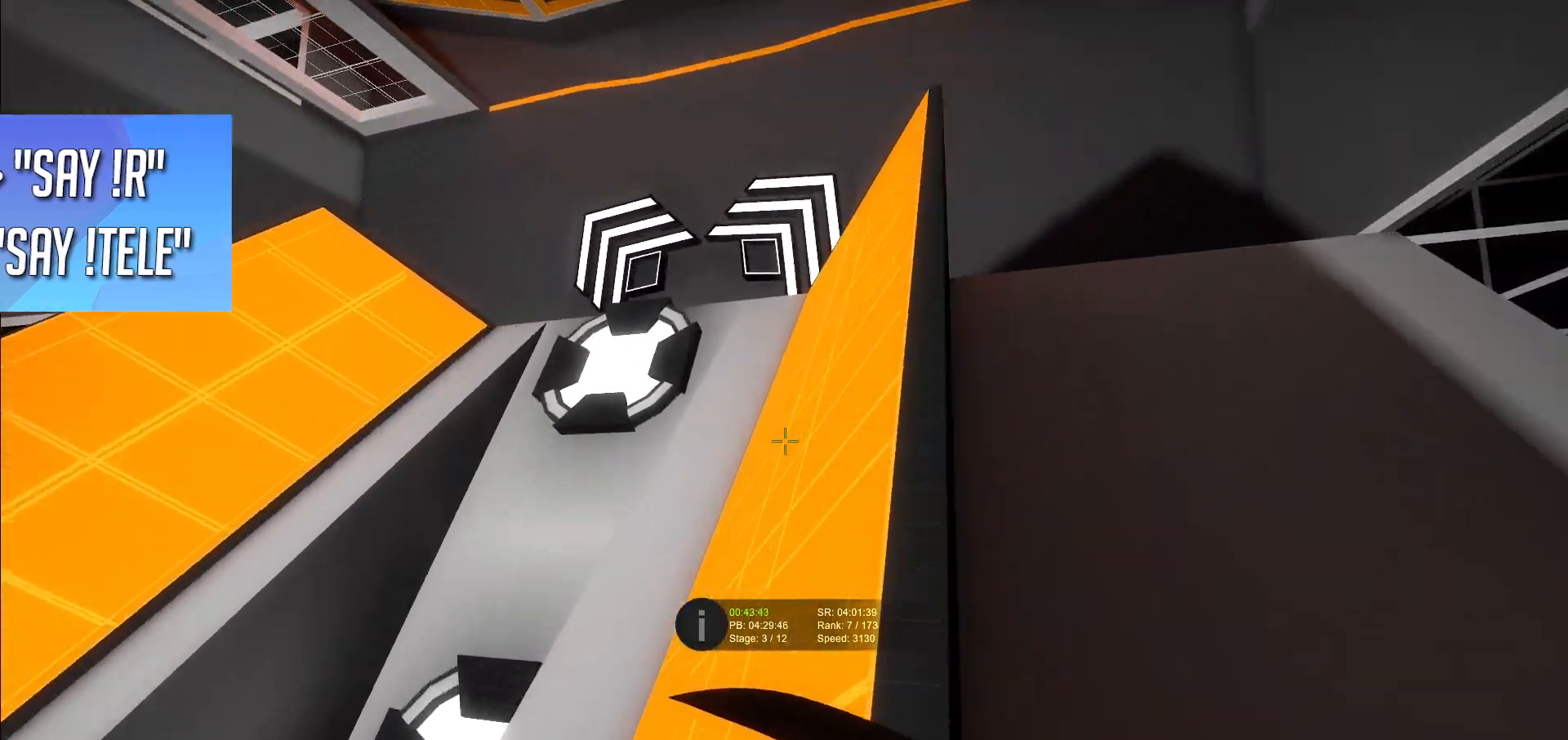
{"keys": ["d"], "events": [[34, "d", "down"], [67, "a", "up"]]}
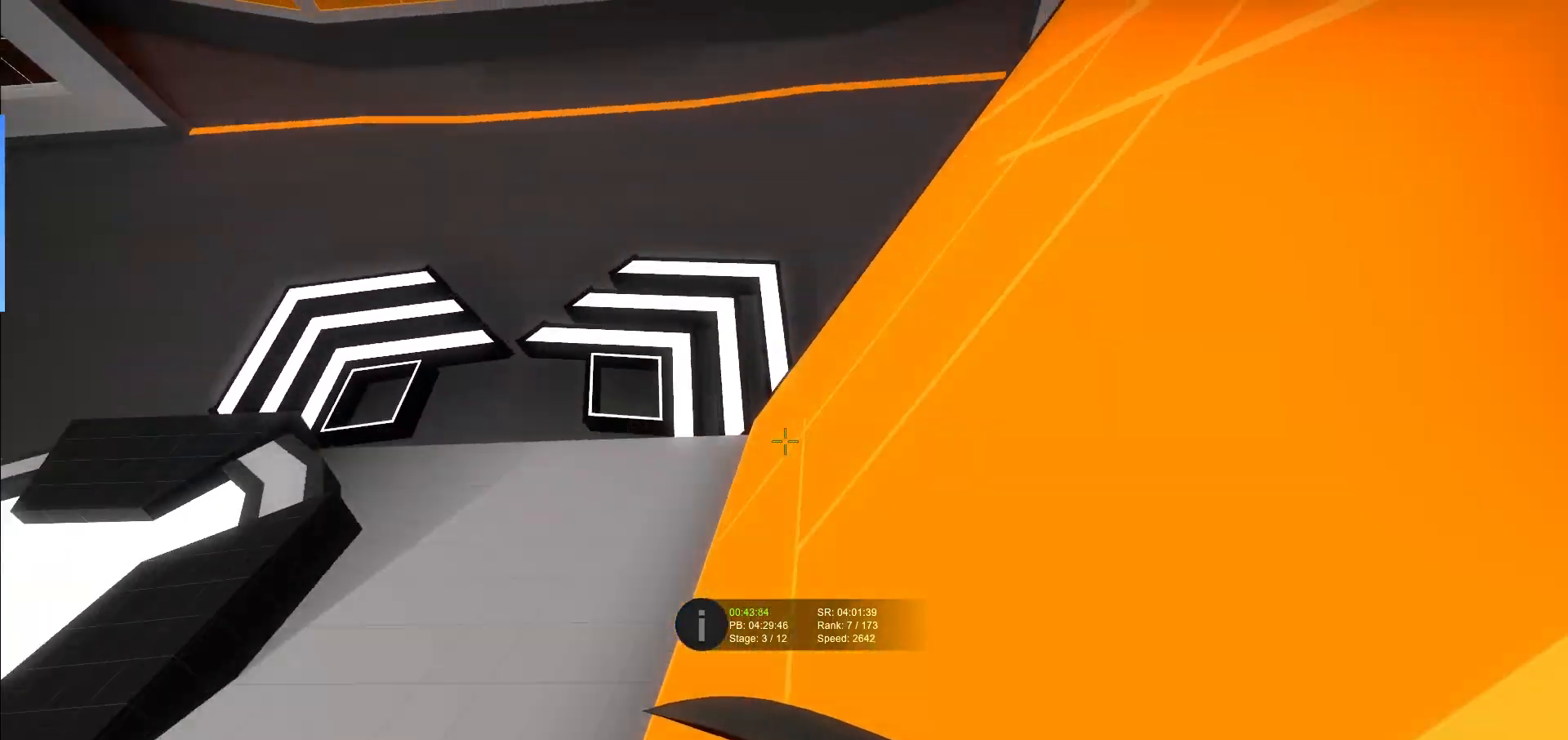
{"keys": ["a"], "events": [[300, "a", "down"], [300, "d", "up"]]}
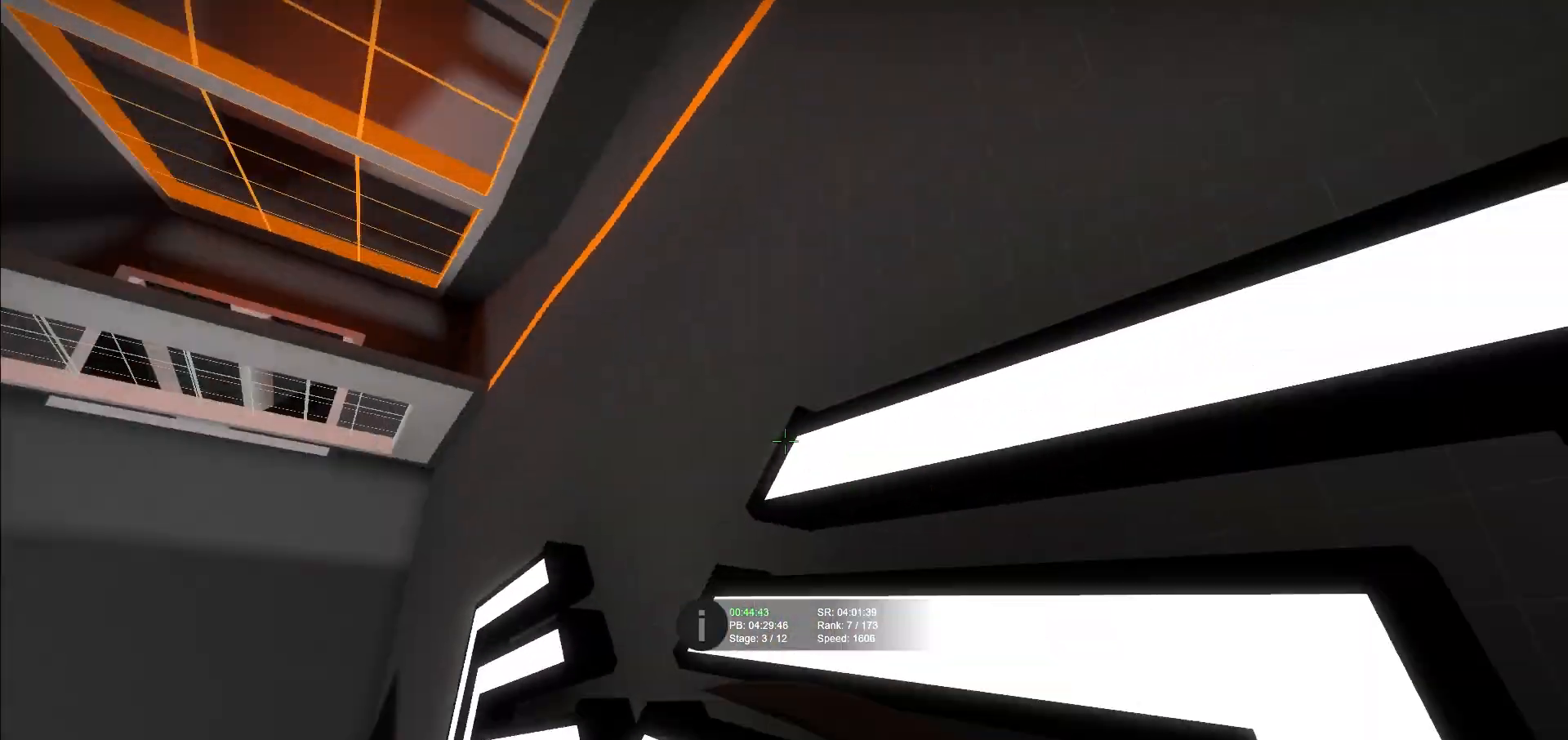
{"keys": ["a"], "events": []}
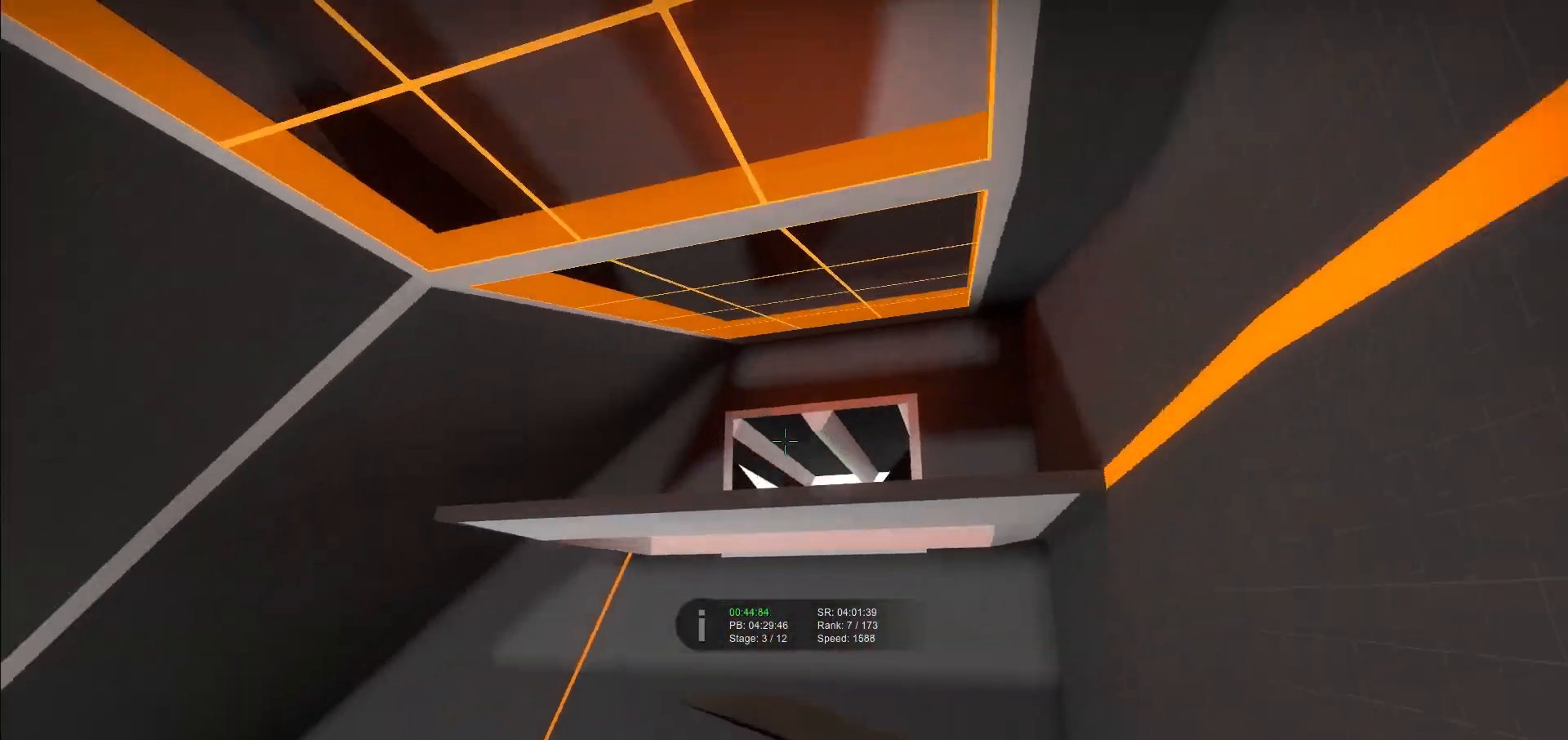
{"keys": ["d"], "events": [[501, "a", "up"], [501, "d", "down"]]}
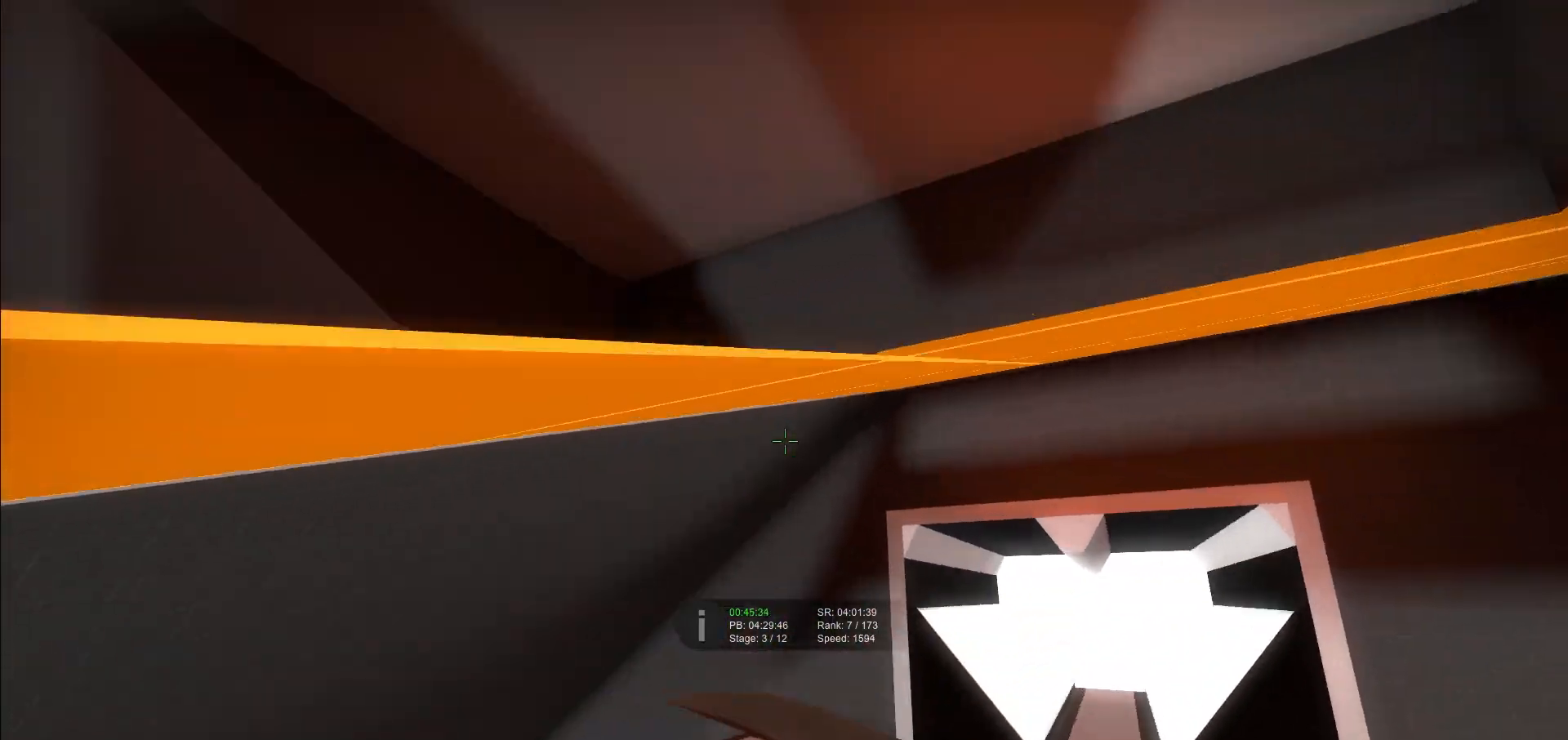
{"keys": ["d"], "events": []}
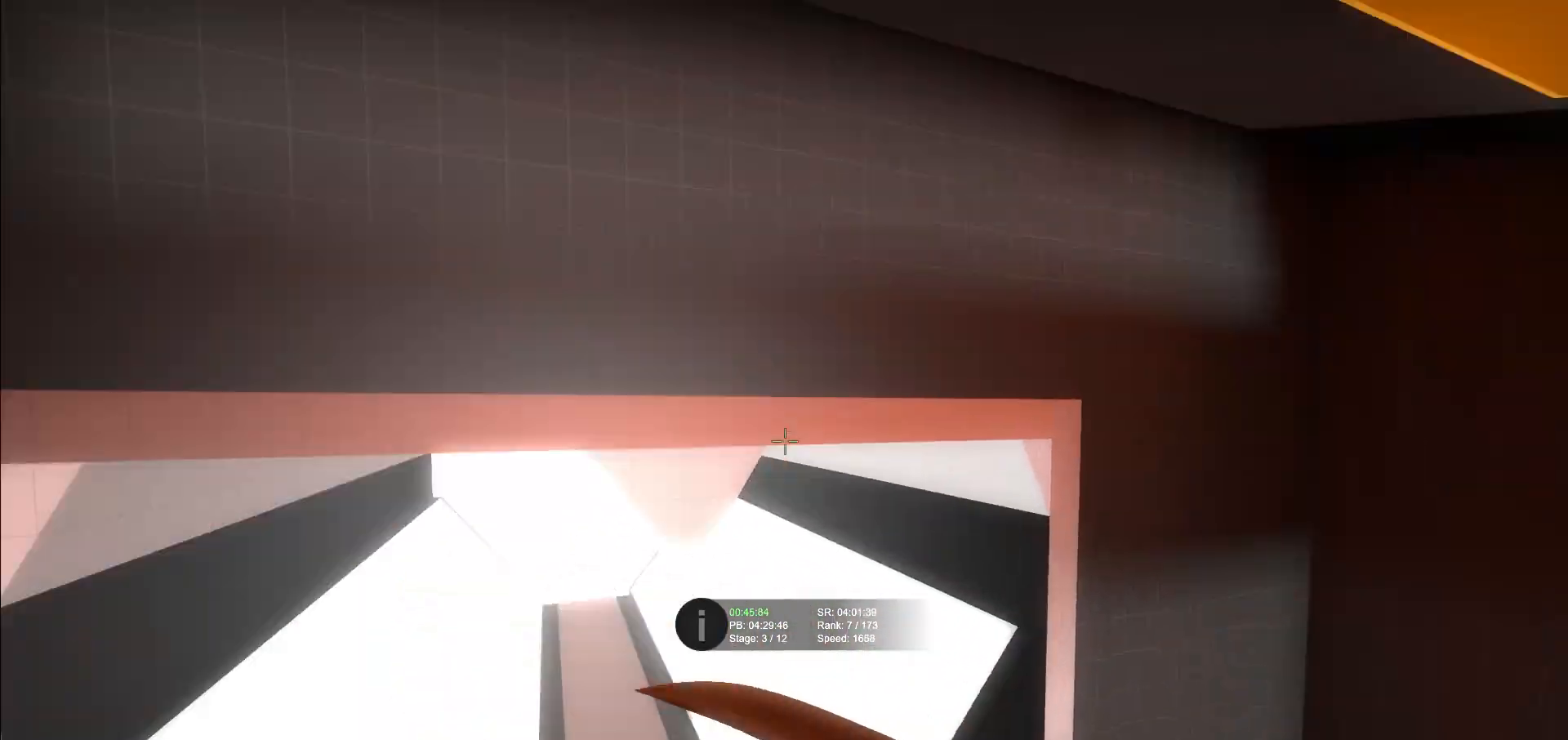
{"keys": ["d"], "events": [[201, "a", "down"], [267, "a", "up"]]}
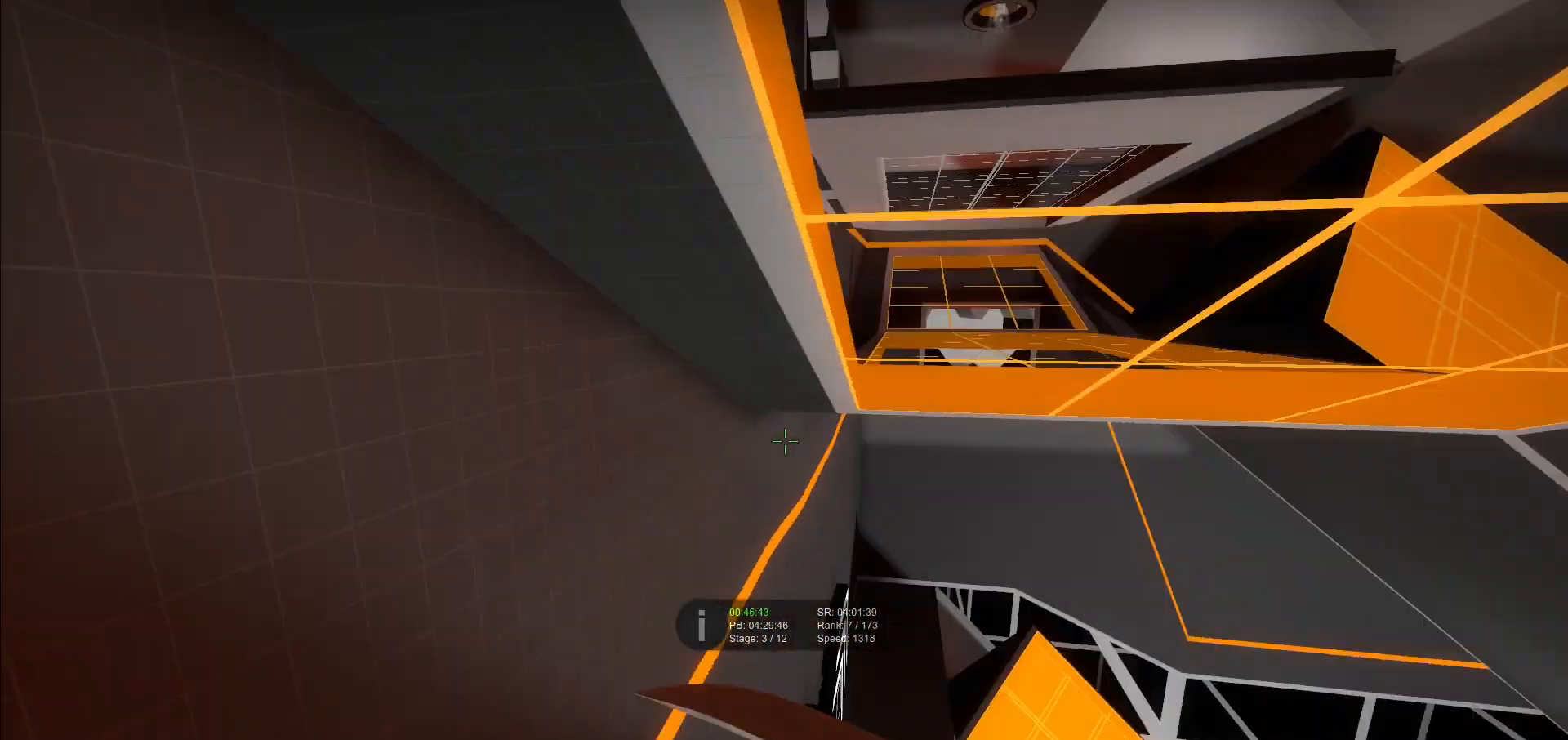
{"keys": ["d"], "events": []}
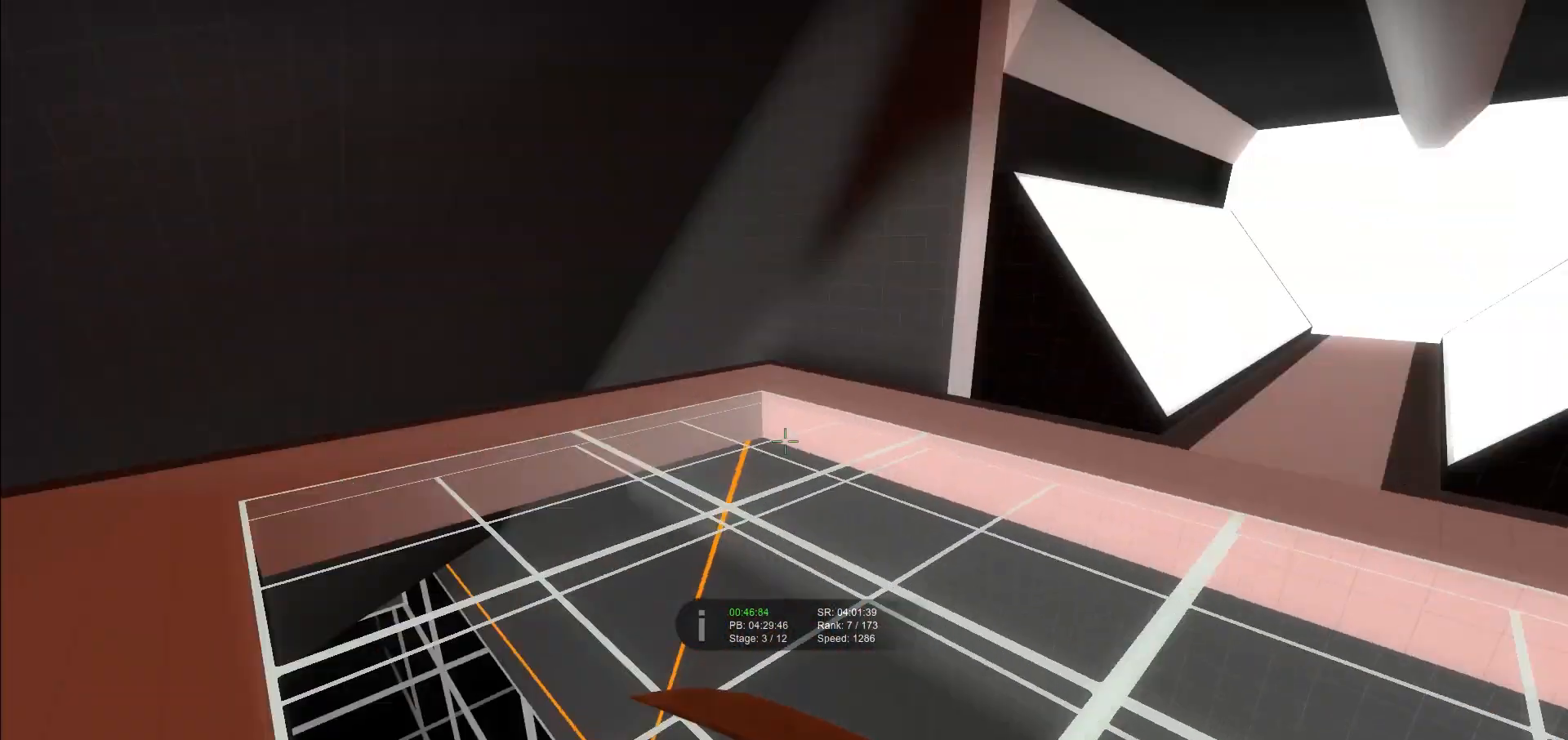
{"keys": ["a"], "events": [[301, "a", "down"], [368, "d", "up"]]}
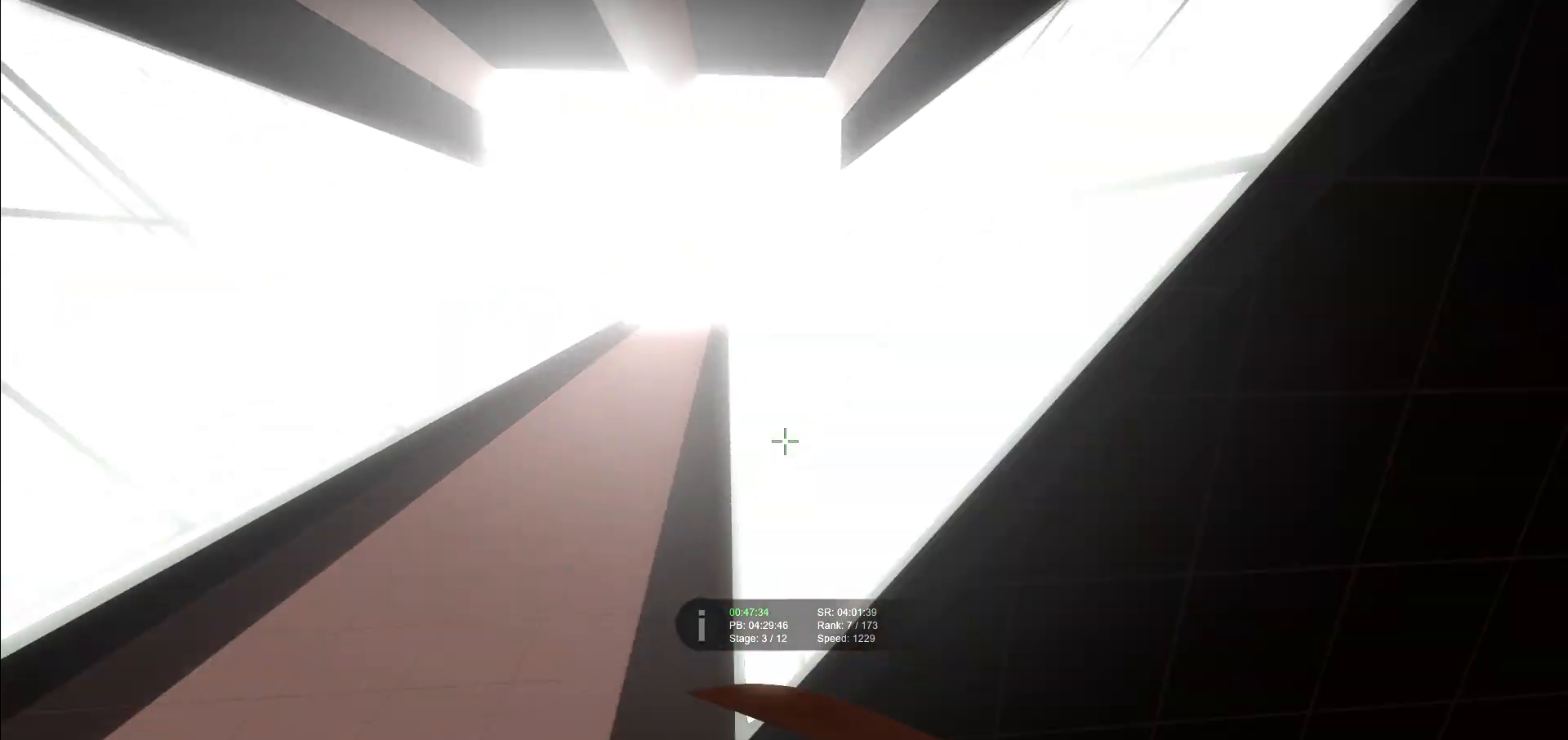
{"keys": ["d"], "events": [[234, "a", "up"], [234, "d", "down"]]}
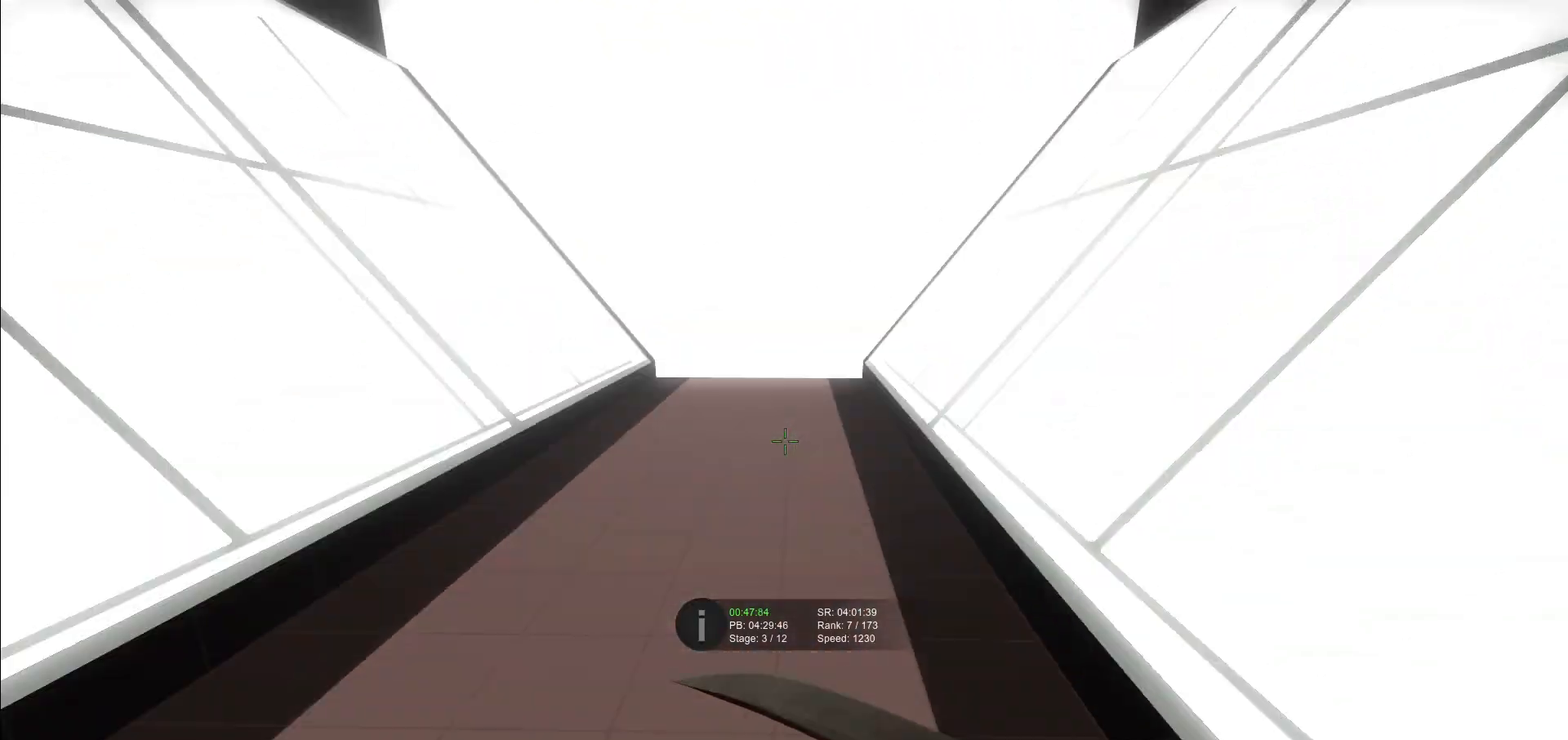
{"keys": ["d"], "events": []}
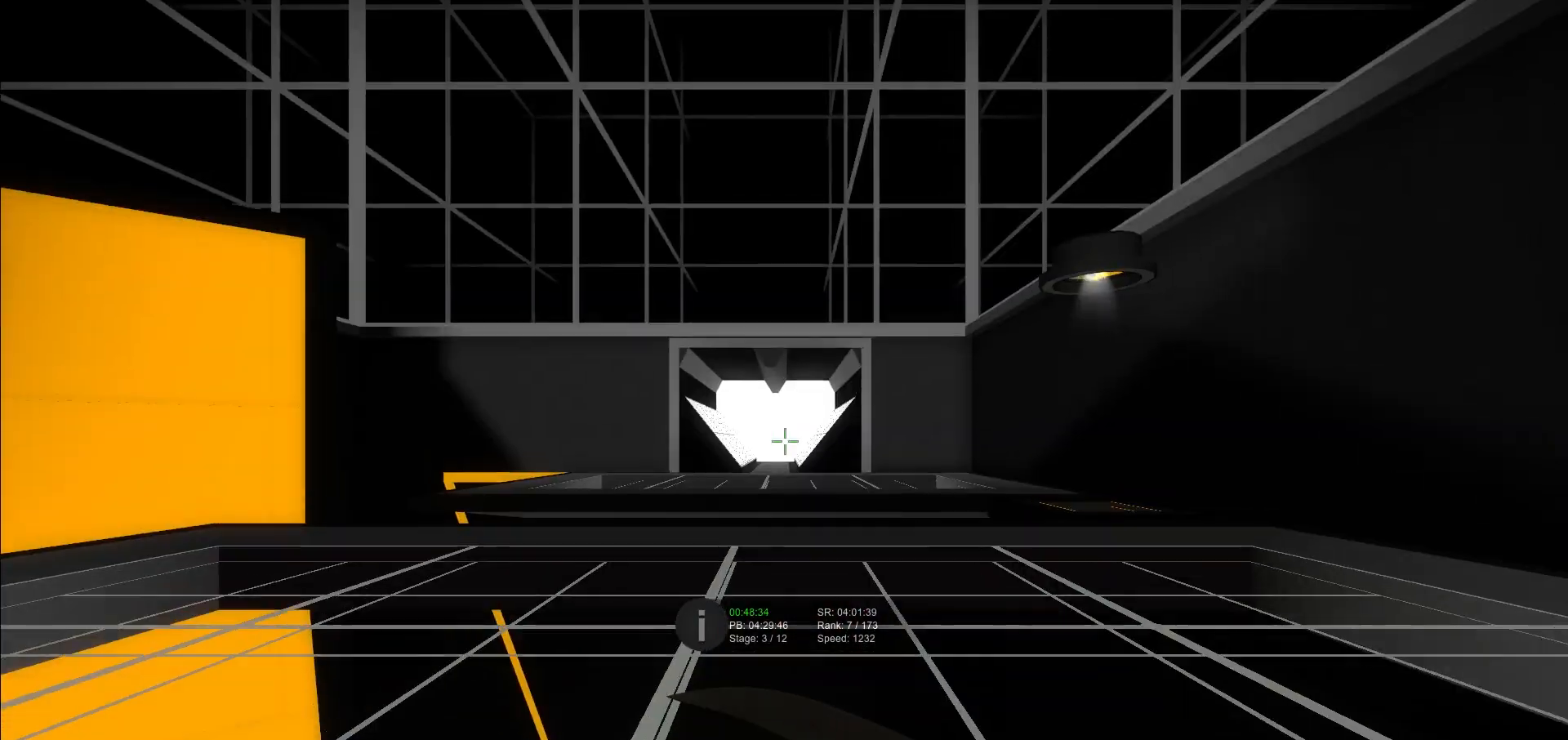
{"keys": ["a"], "events": [[367, "a", "down"], [400, "d", "up"]]}
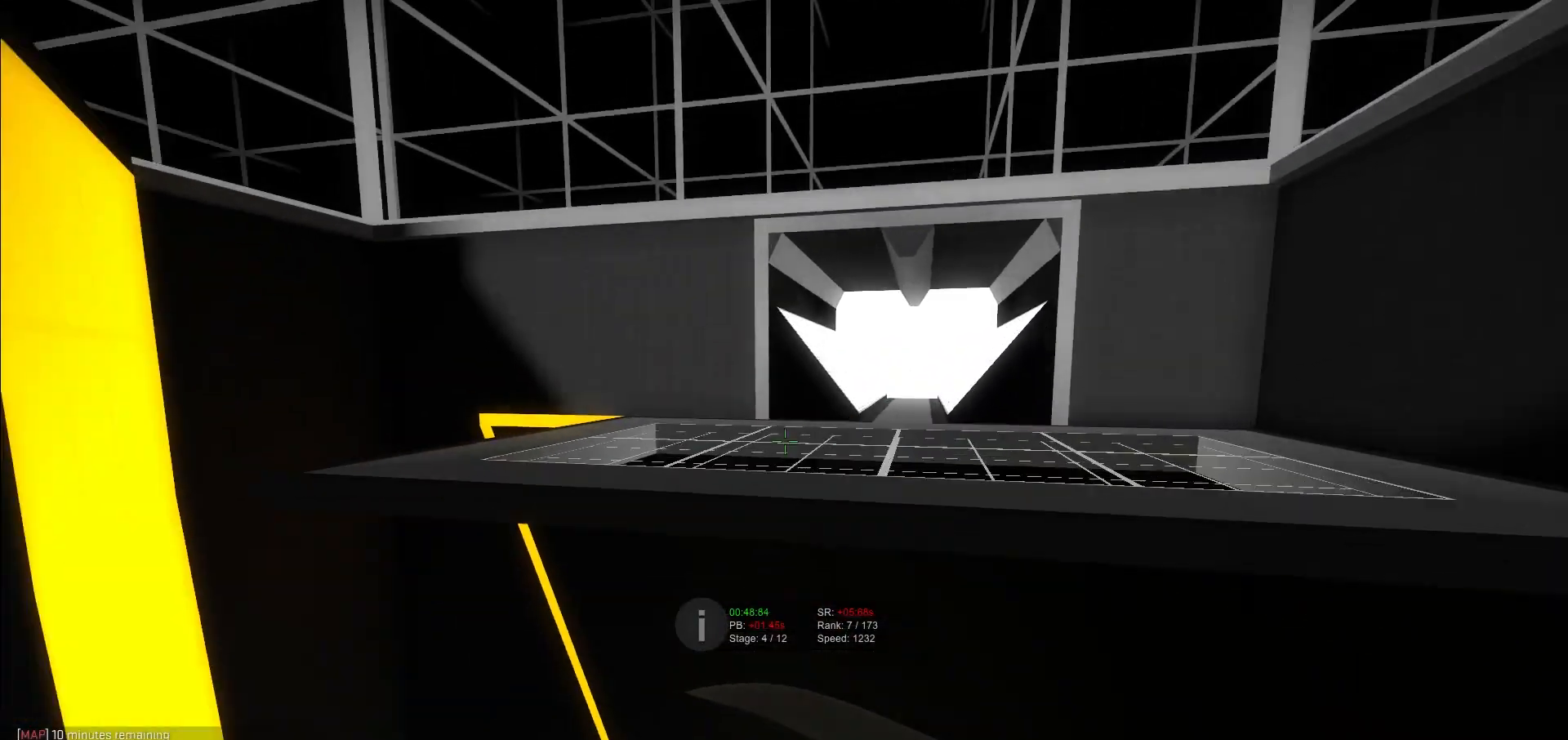
{"keys": ["d"], "events": [[501, "a", "up"], [501, "d", "down"]]}
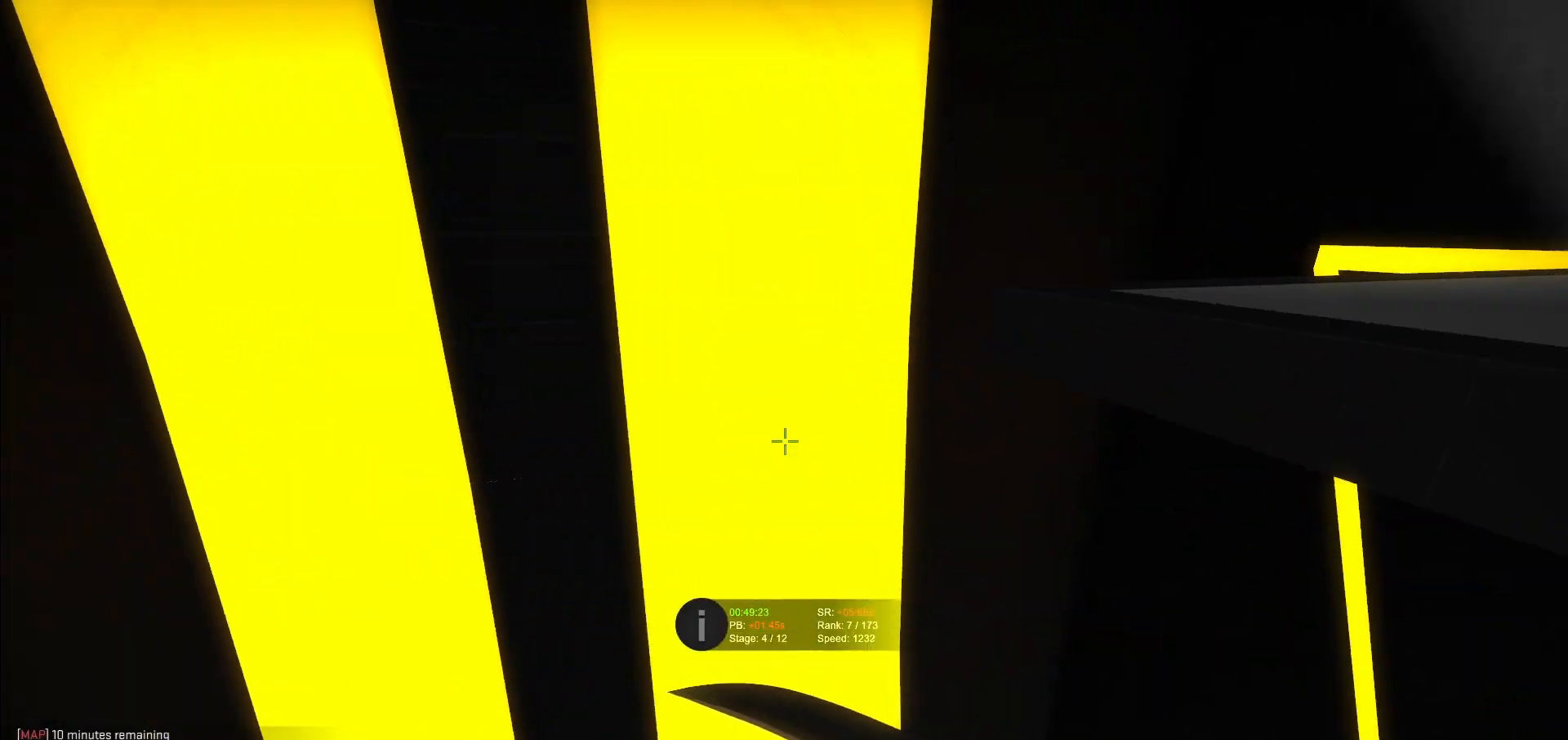
{"keys": ["d"], "events": []}
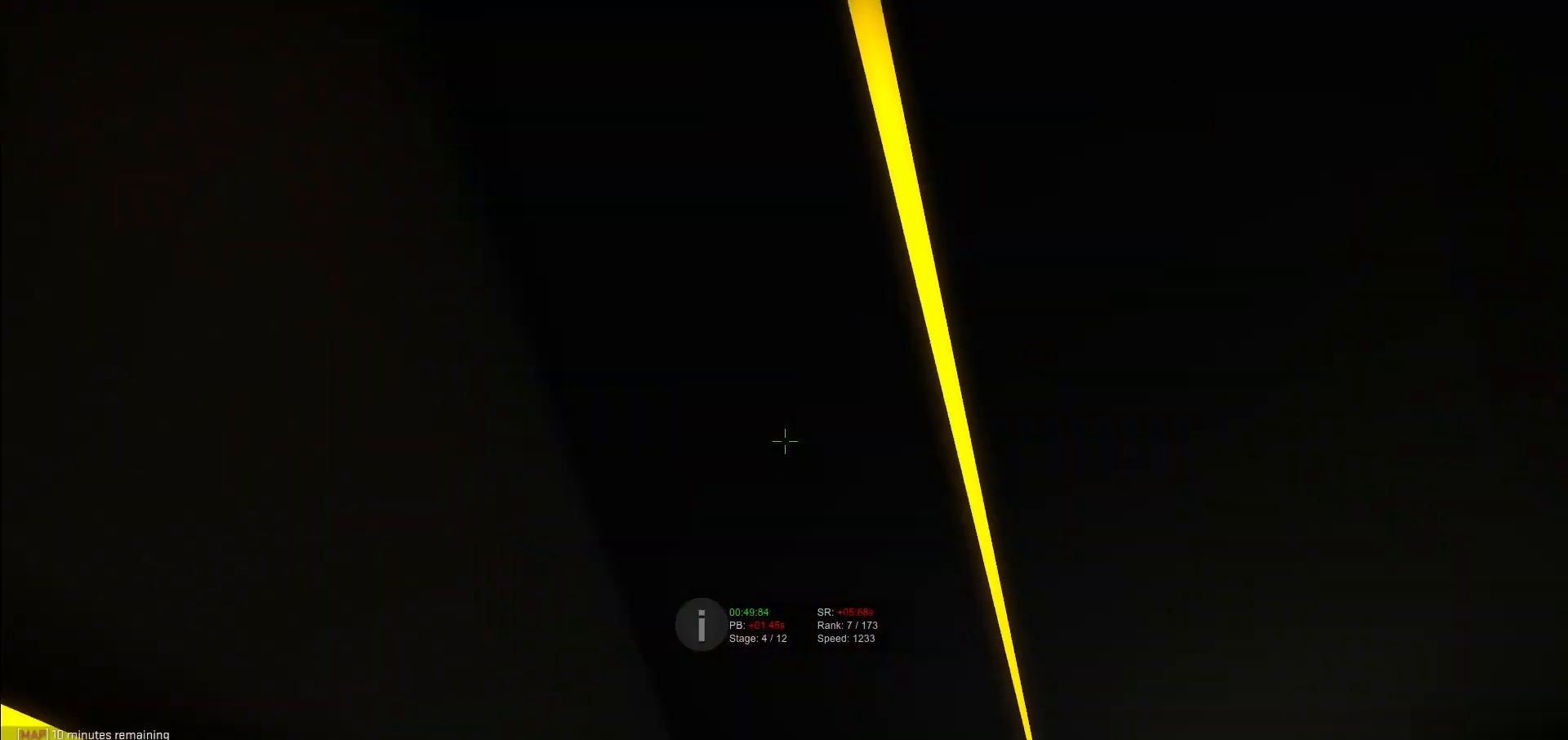
{"keys": ["d"], "events": []}
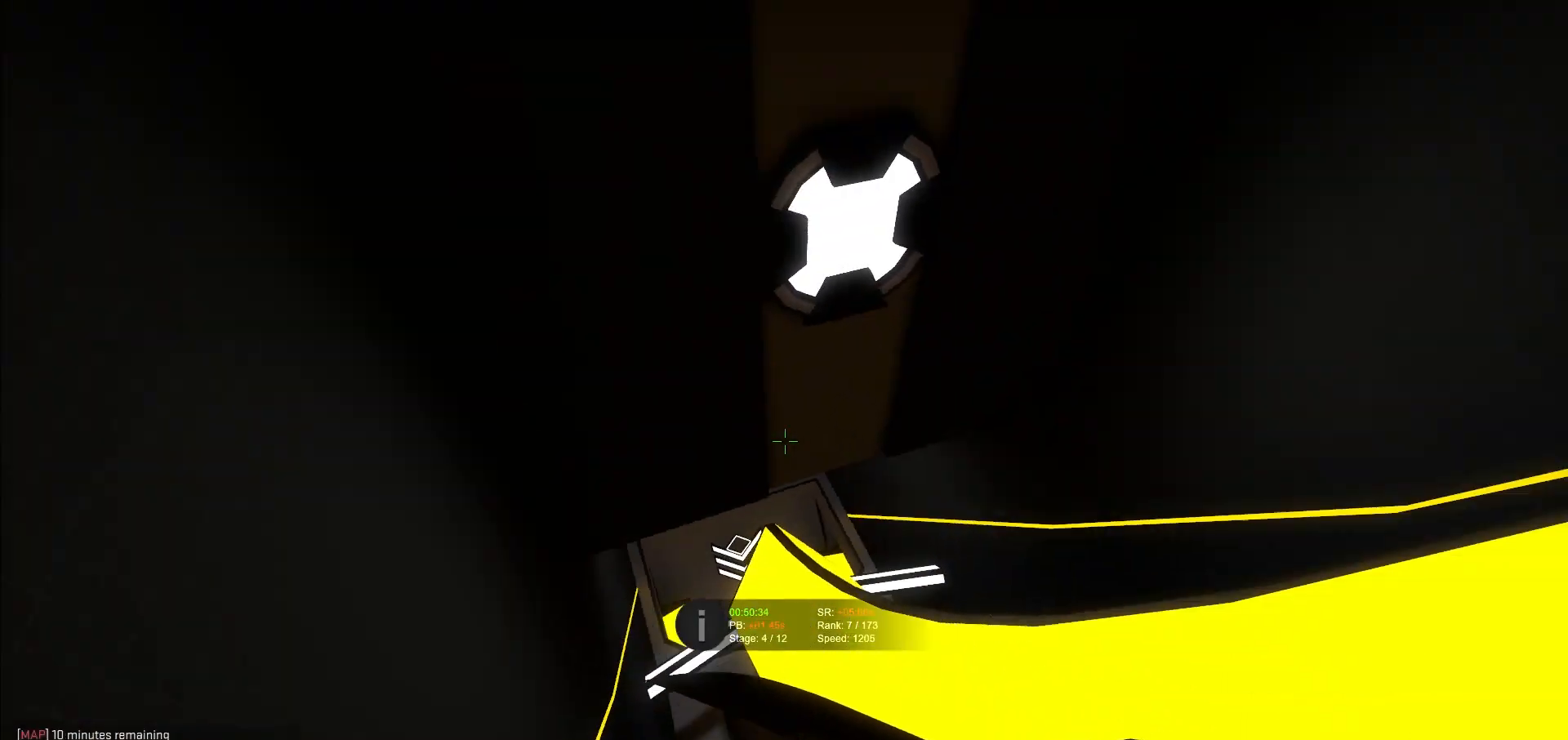
{"keys": ["a"], "events": [[500, "a", "down"], [500, "d", "up"]]}
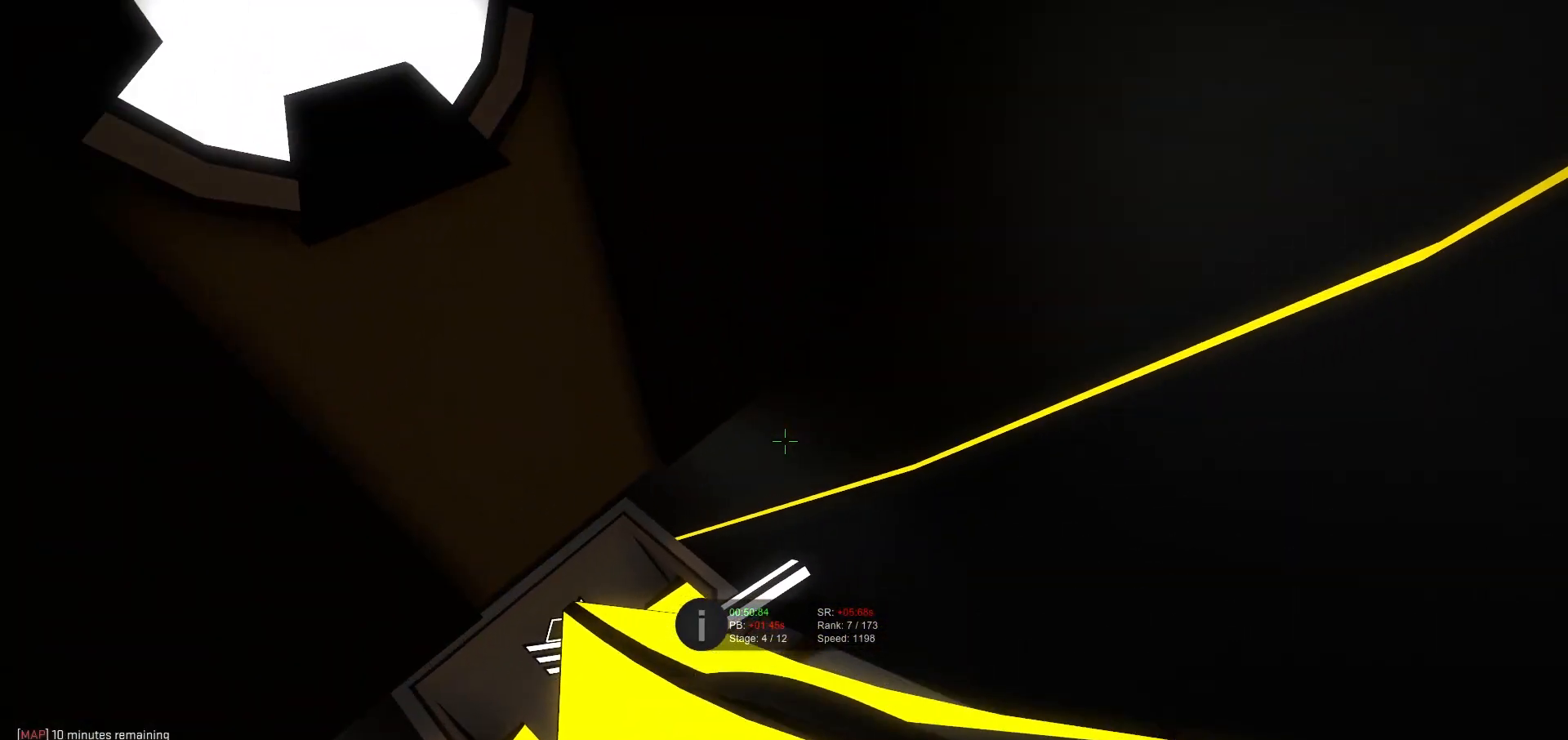
{"keys": ["a"], "events": []}
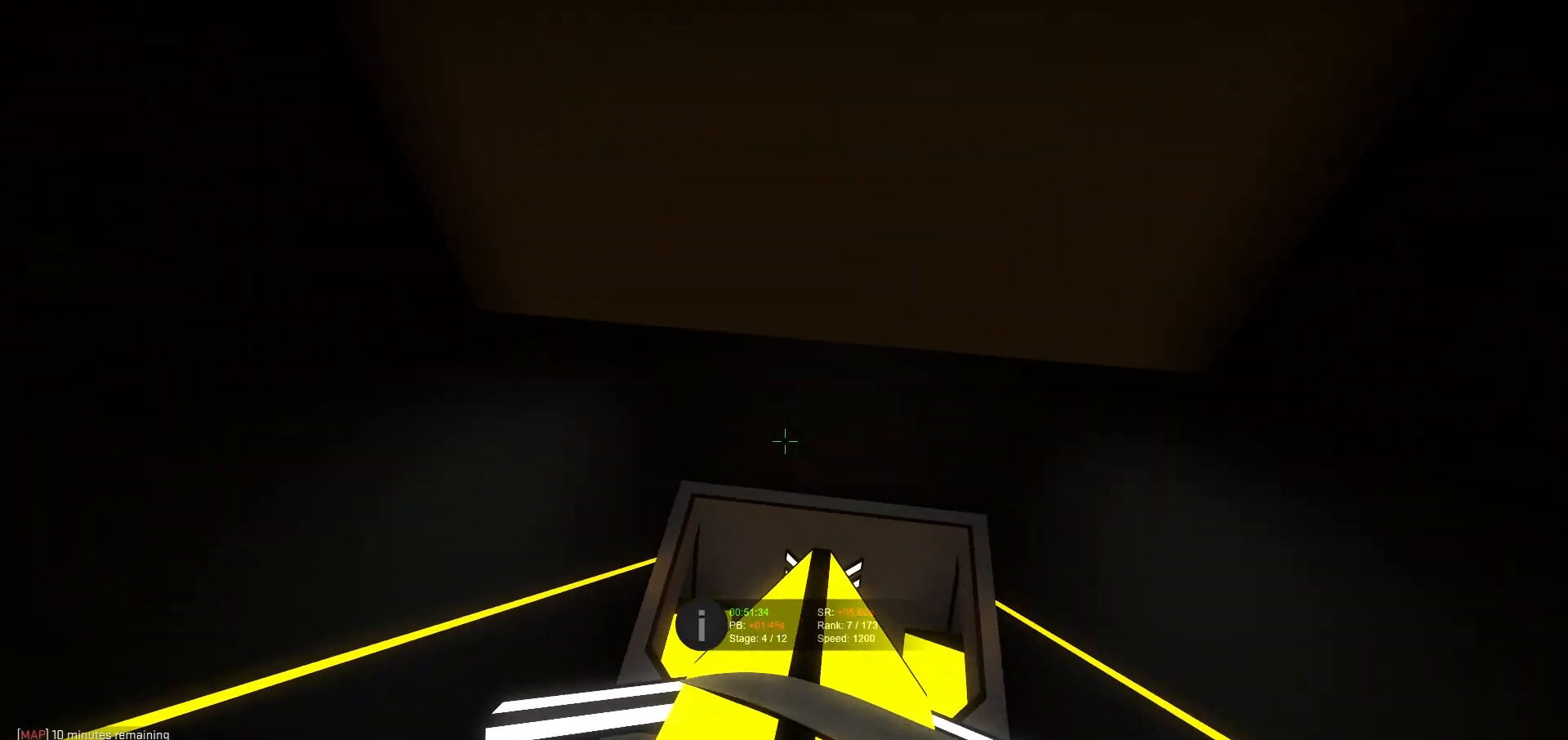
{"keys": ["a"], "events": [[33, "a", "up"], [33, "d", "down"], [334, "a", "down"], [400, "d", "up"]]}
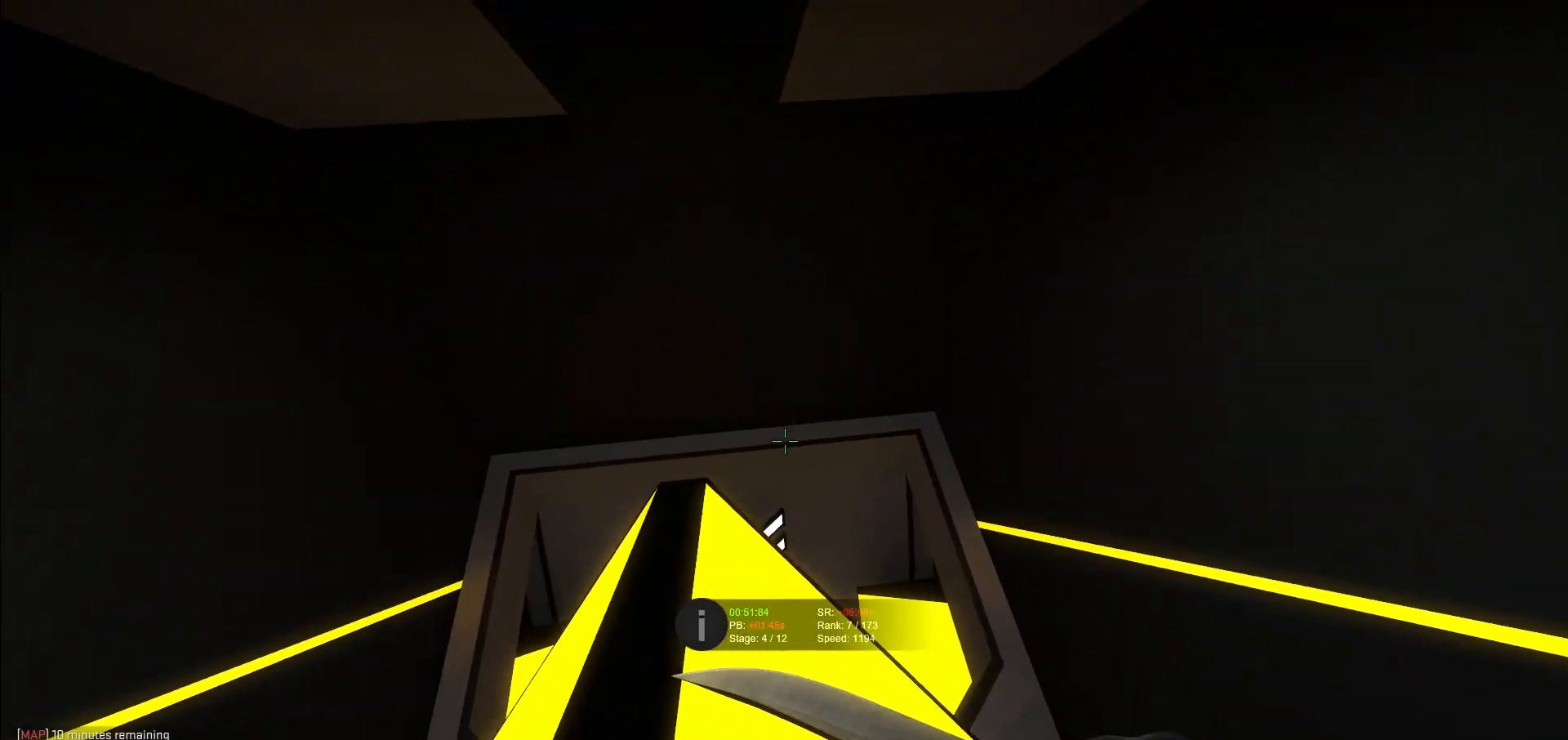
{"keys": ["a"], "events": []}
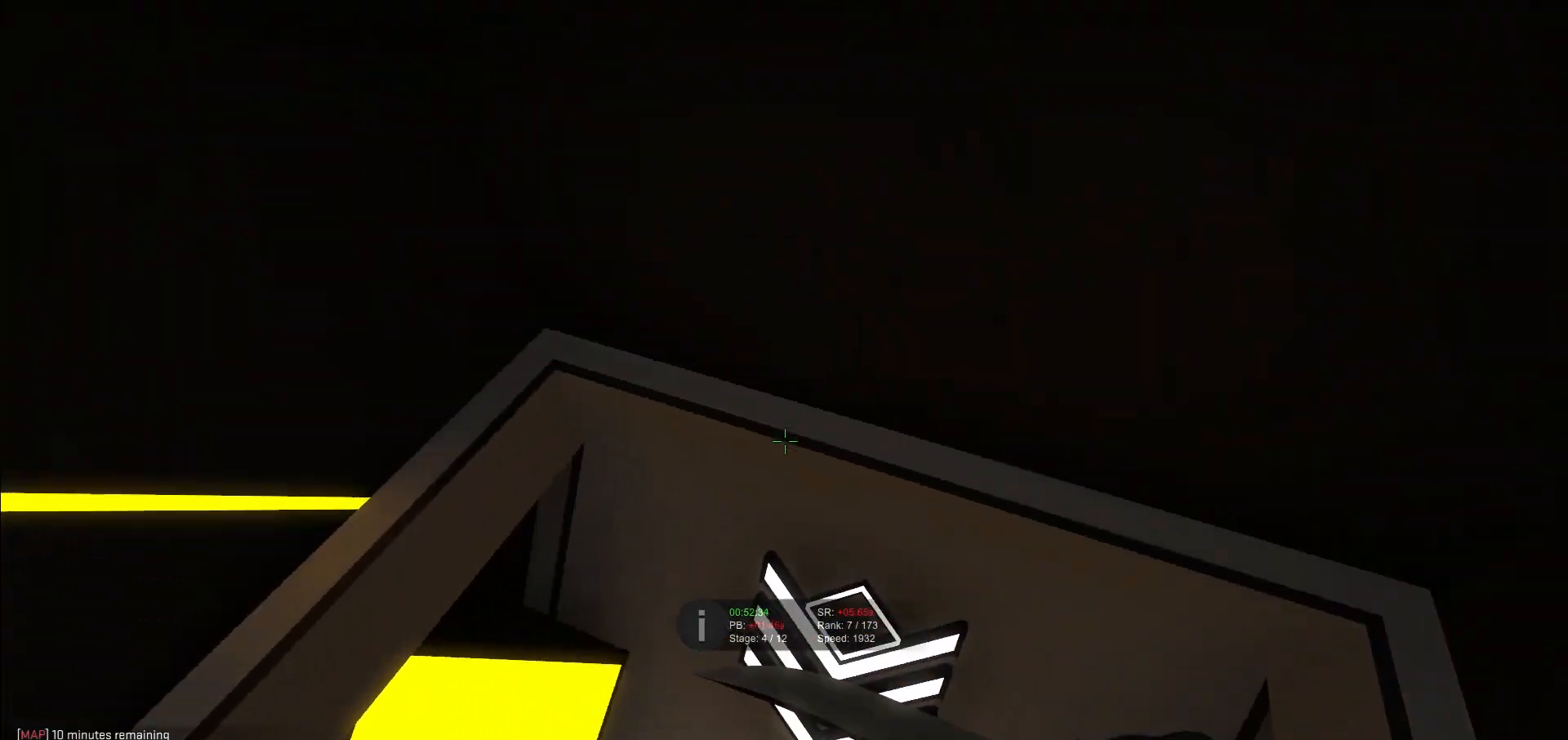
{"keys": ["a"], "events": []}
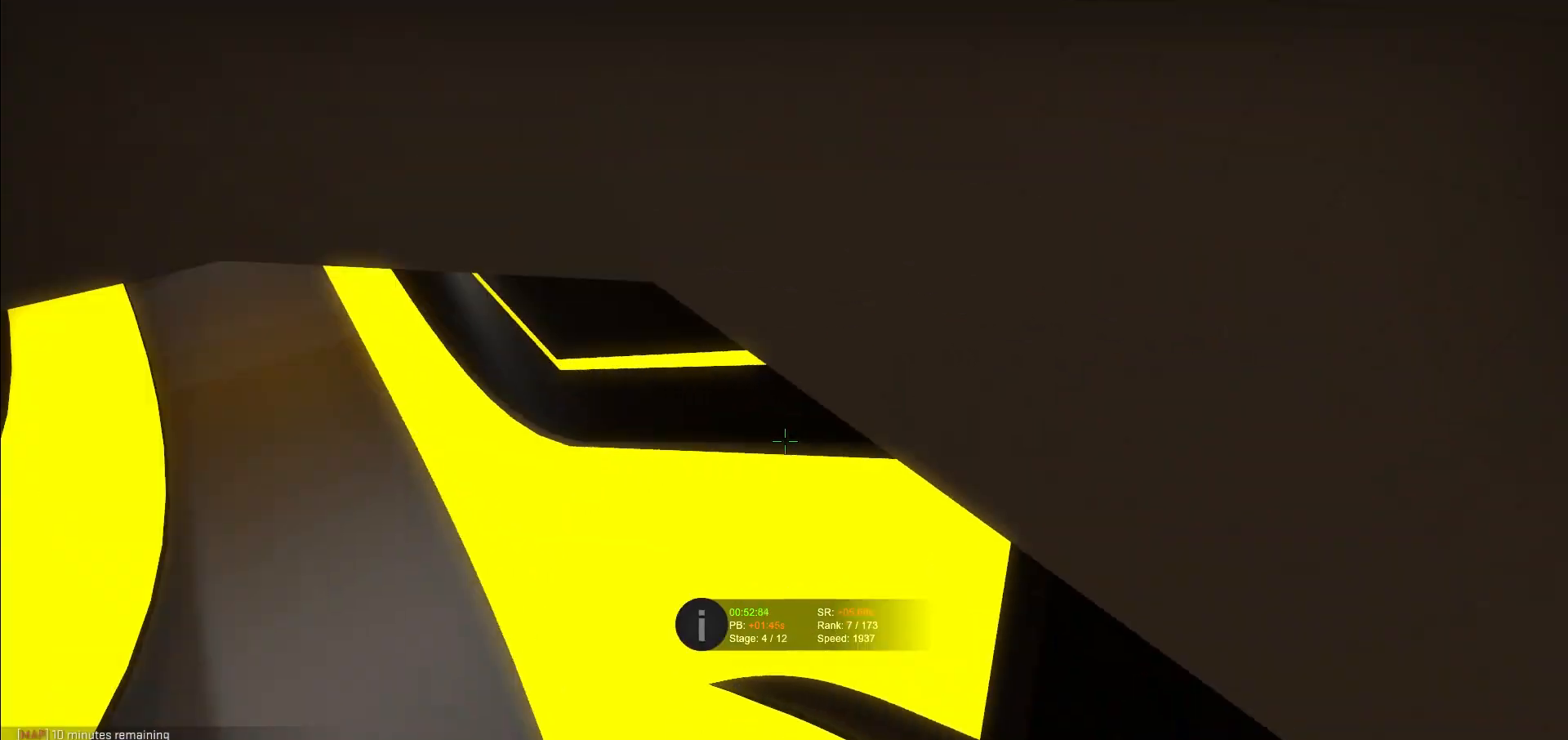
{"keys": ["d"], "events": [[234, "d", "down"], [267, "a", "up"]]}
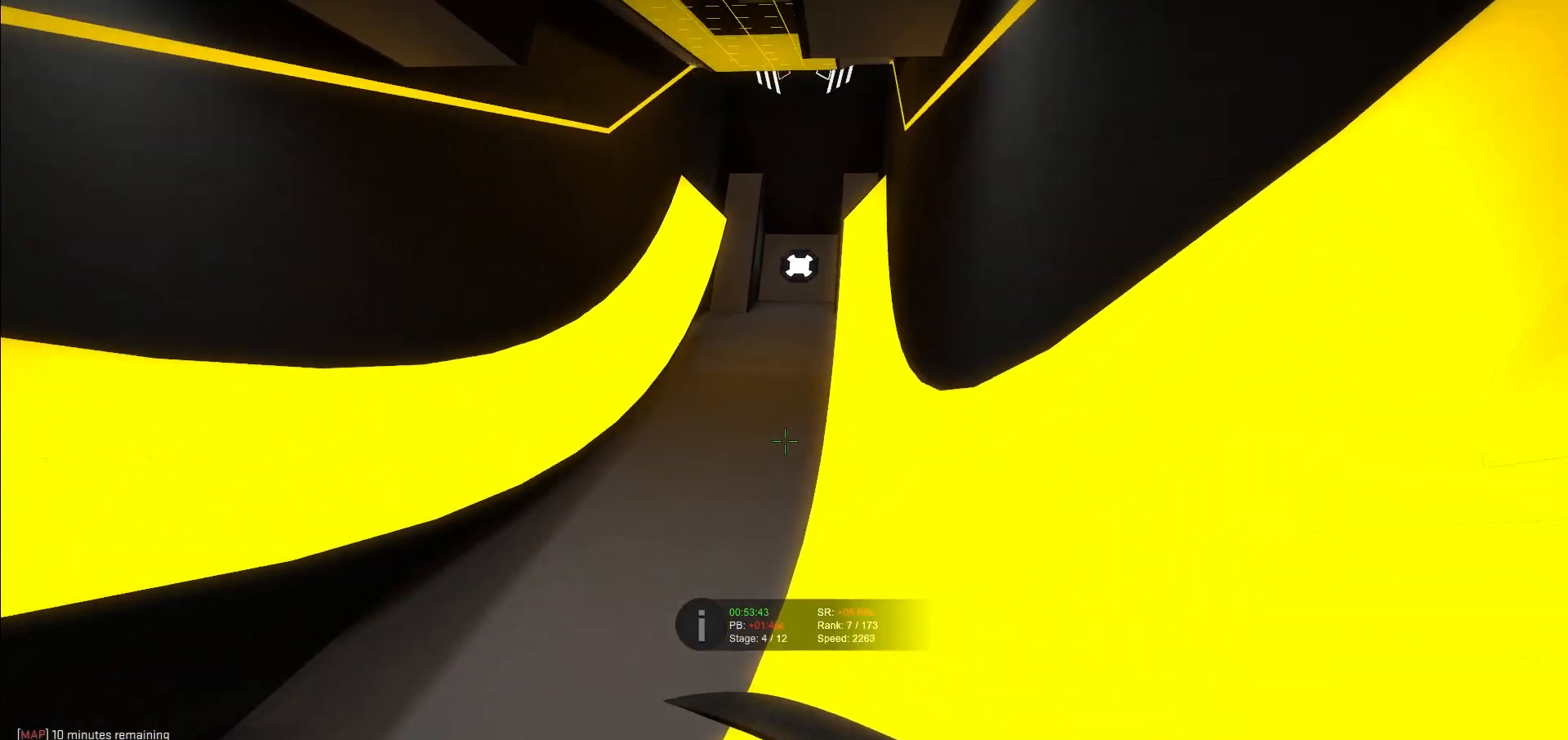
{"keys": ["d"], "events": []}
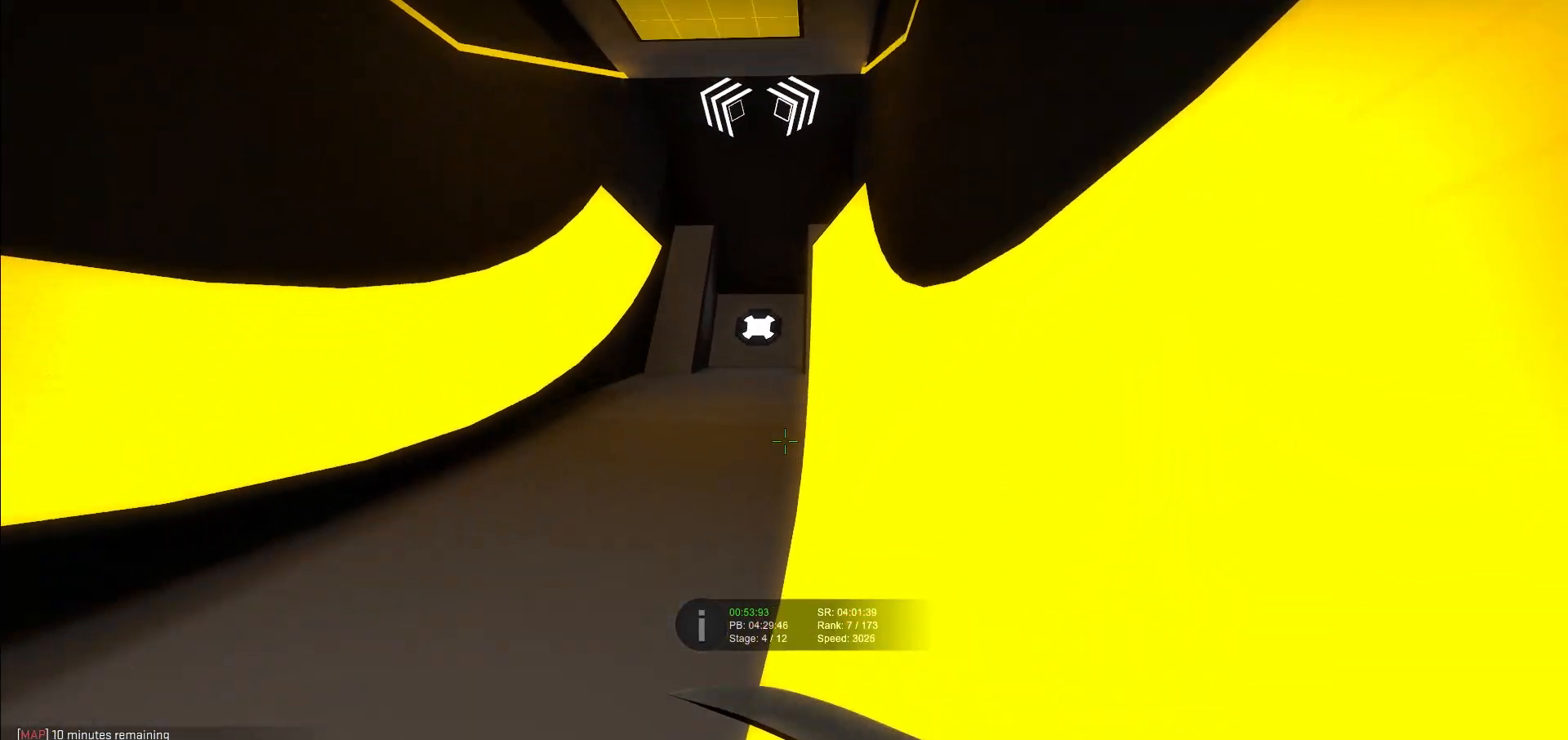
{"keys": ["d"], "events": []}